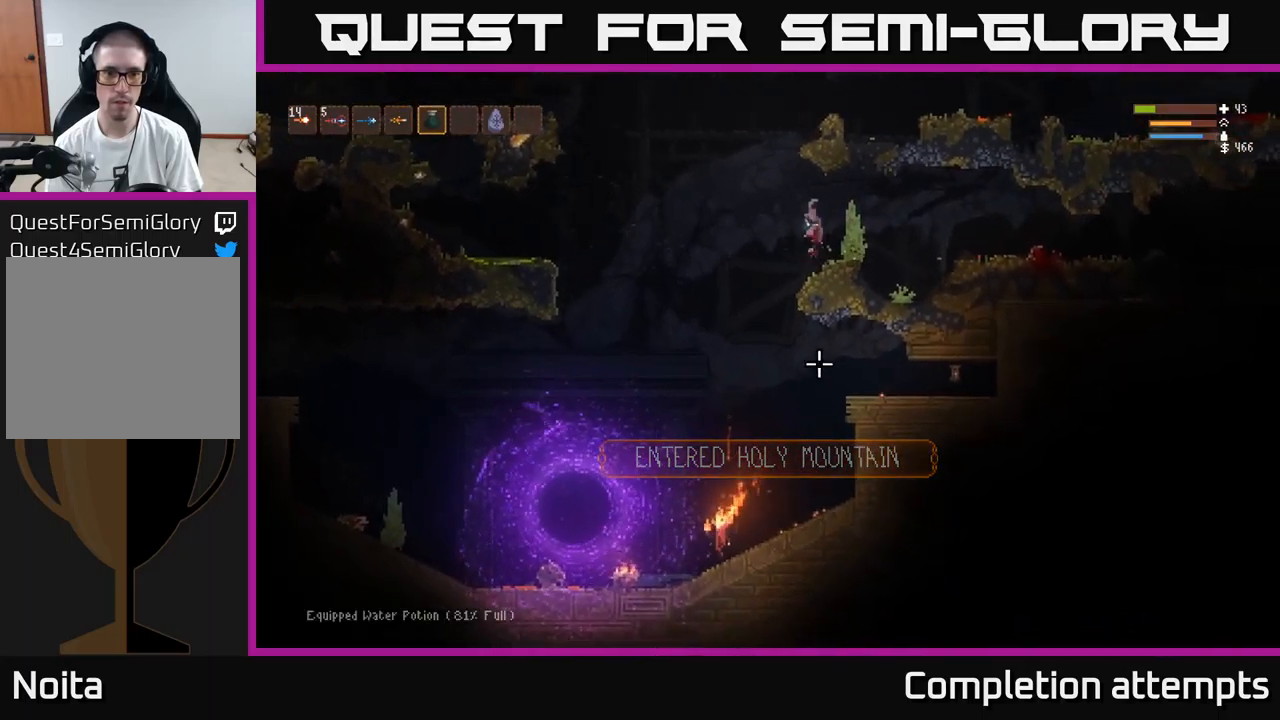
Gameplay with a controller (Xbox layout); each line is a JSON object with the inputs held at the frame after it. "events" lists button and stick changes between this image and that frame as [ms after this image, input, new state], when the widget could be followed in between.
{"buttons": ["R2"], "left_stick": "center", "right_stick": "down", "events": [[17, "L2", "up"], [167, "R2", "down"], [267, "left_stick", "center"]]}
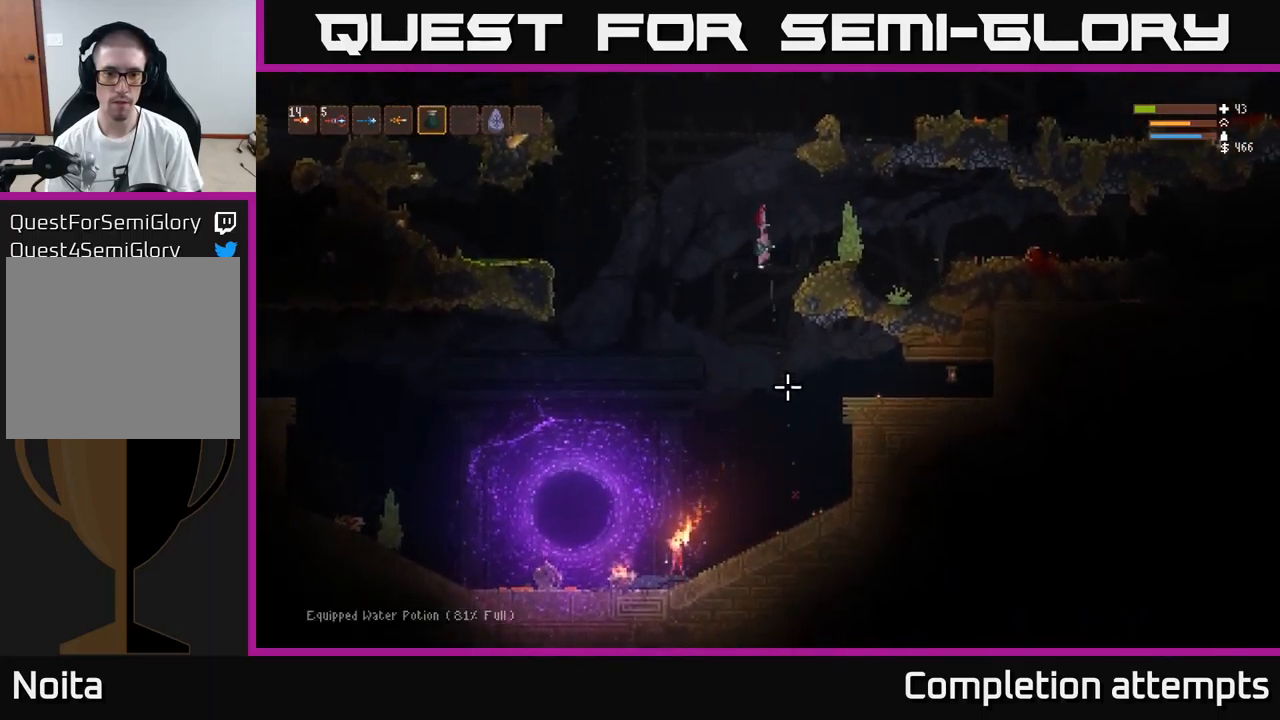
{"buttons": ["L2", "R2"], "left_stick": "left", "right_stick": "down", "events": [[17, "L2", "down"], [84, "R2", "up"], [100, "left_stick", "left"], [134, "R2", "down"], [167, "L2", "up"], [250, "R2", "up"], [284, "left_stick", "center"], [300, "R2", "down"], [400, "left_stick", "left"], [417, "R2", "up"], [467, "R2", "down"], [500, "L2", "down"]]}
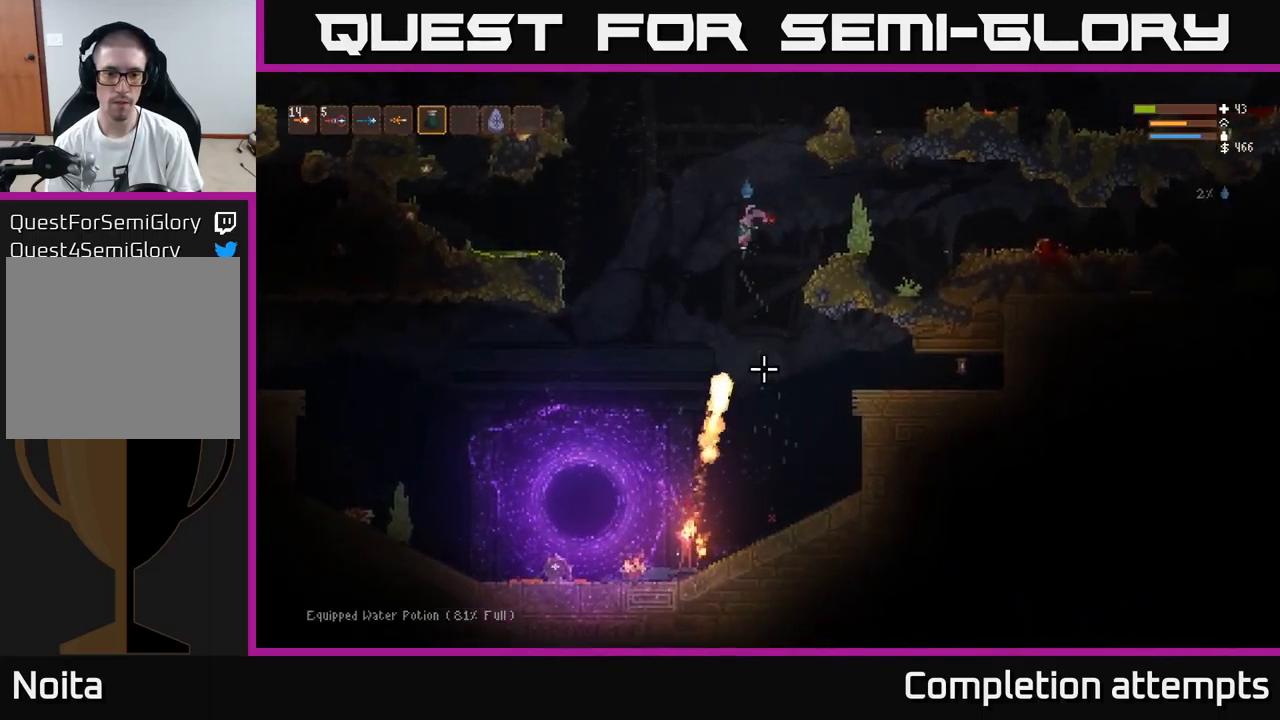
{"buttons": ["R2"], "left_stick": "center", "right_stick": "down", "events": [[84, "R2", "up"], [134, "R2", "down"], [184, "L2", "up"], [250, "R2", "up"], [300, "R2", "down"], [350, "left_stick", "center"], [434, "R2", "up"], [467, "R2", "down"]]}
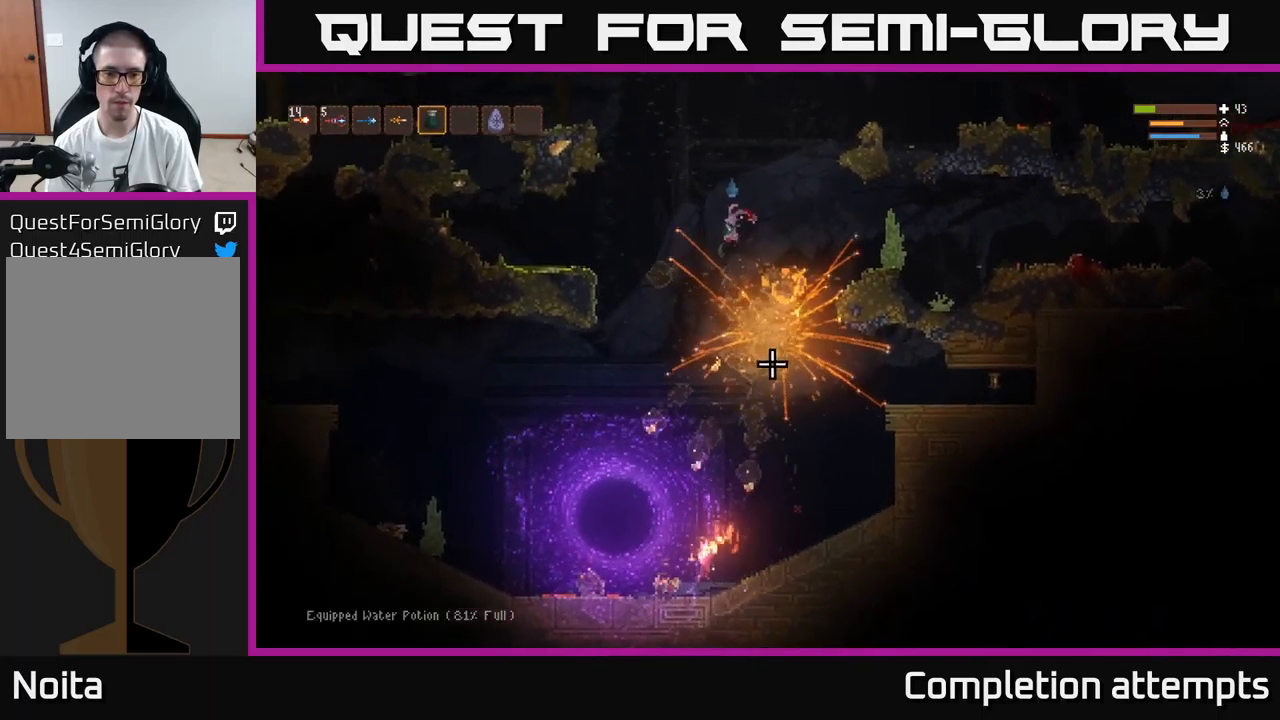
{"buttons": ["L2", "R2"], "left_stick": "center", "right_stick": "down", "events": [[34, "left_stick", "left"], [100, "R2", "up"], [150, "L2", "down"], [150, "R2", "down"], [217, "left_stick", "center"], [267, "L2", "up"], [267, "R2", "up"], [317, "R2", "down"], [434, "L2", "down"], [434, "R2", "up"], [484, "R2", "down"]]}
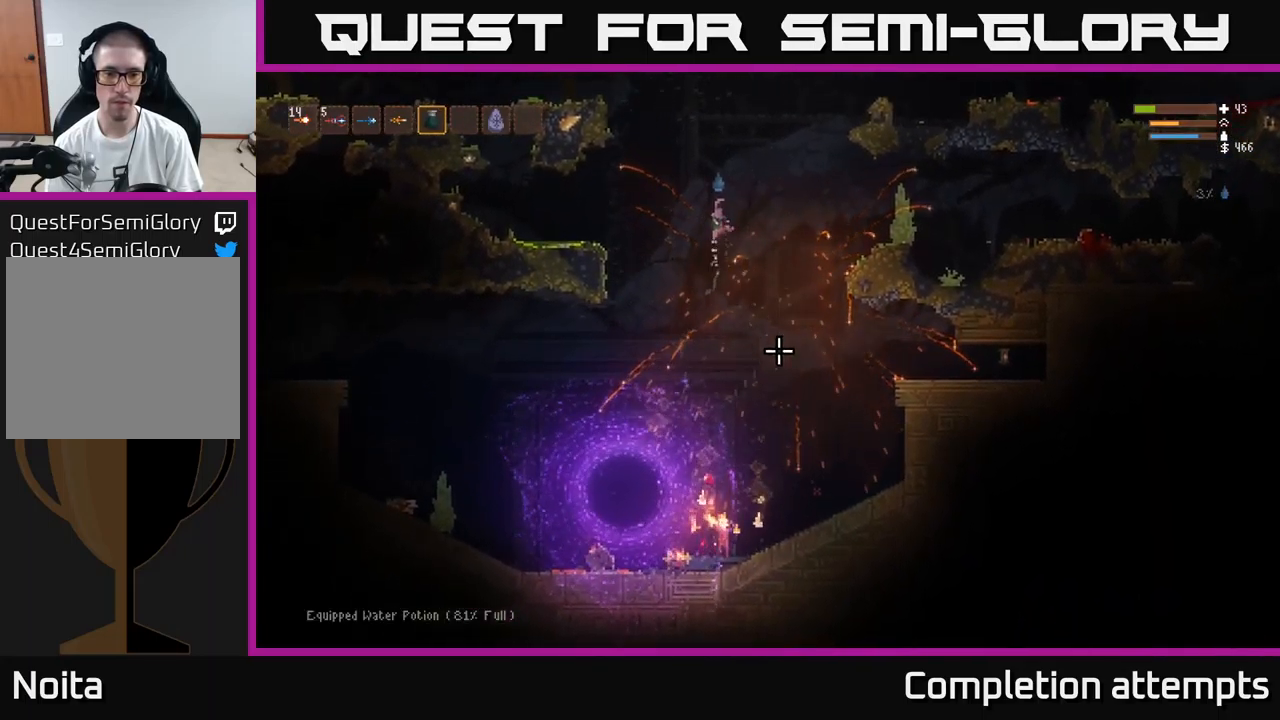
{"buttons": ["L2", "R2"], "left_stick": "center", "right_stick": "down", "events": [[167, "L2", "up"], [467, "L2", "down"]]}
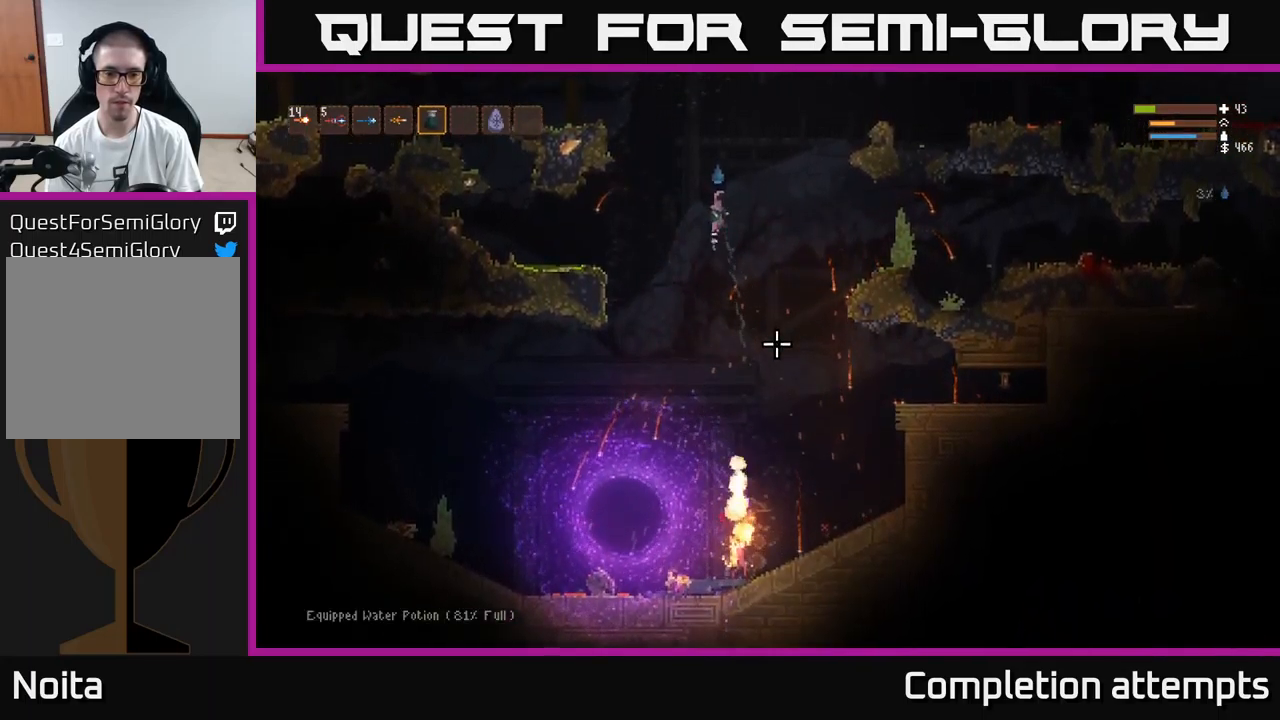
{"buttons": [], "left_stick": "left", "right_stick": "down-right", "events": [[67, "left_stick", "left"], [367, "R2", "up"], [384, "L2", "up"], [384, "right_stick", "down-right"]]}
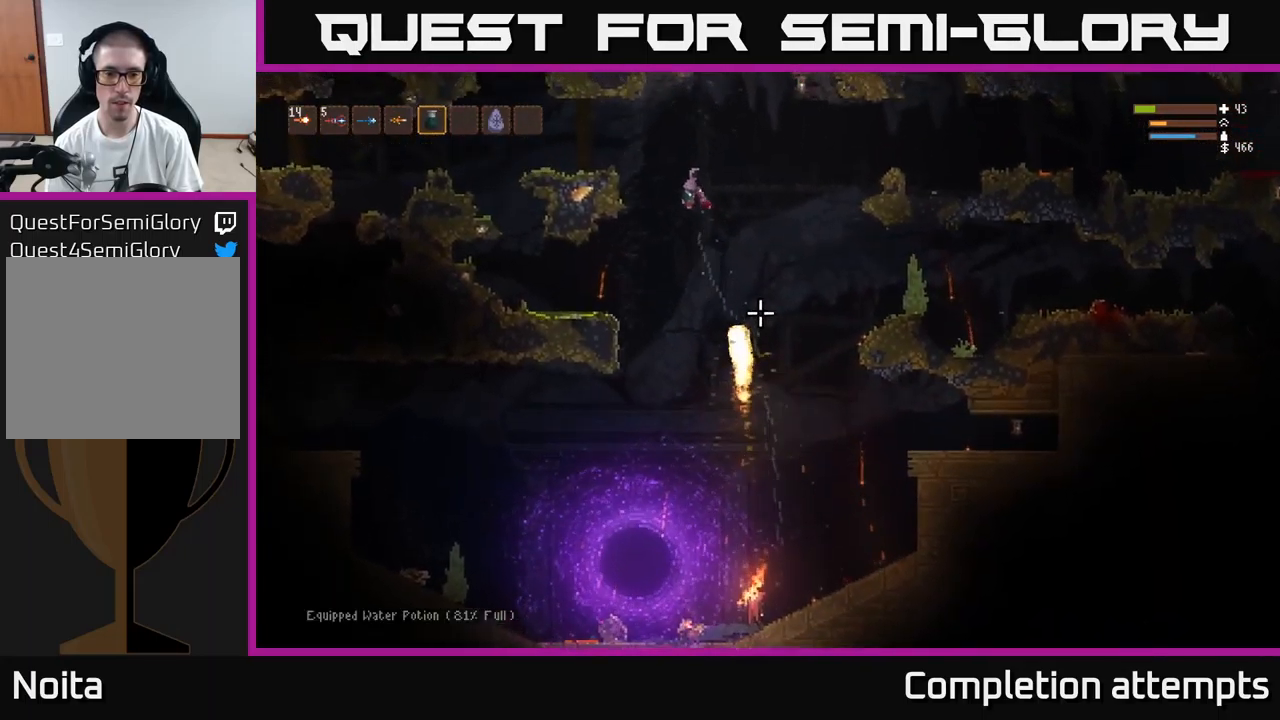
{"buttons": [], "left_stick": "left", "right_stick": "down-right", "events": []}
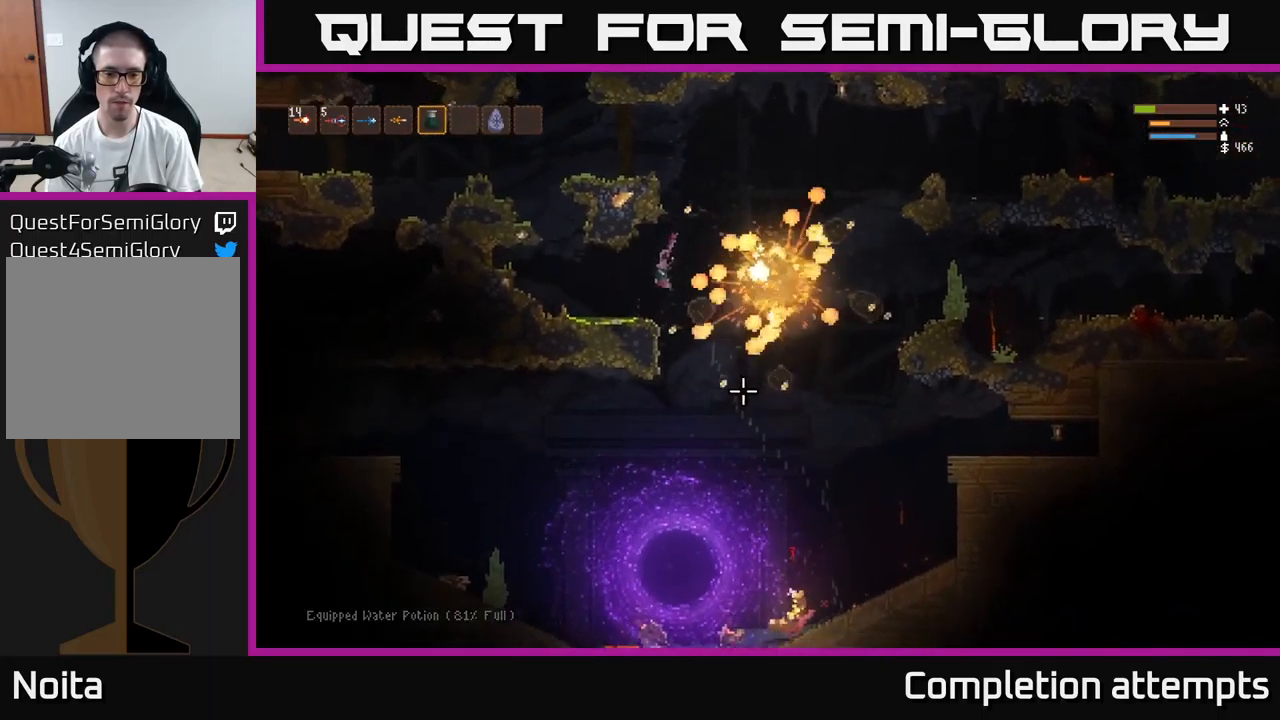
{"buttons": [], "left_stick": "right", "right_stick": "down-right", "events": [[17, "L2", "down"], [134, "L2", "up"], [334, "L1", "down"], [384, "left_stick", "right"], [434, "L1", "up"]]}
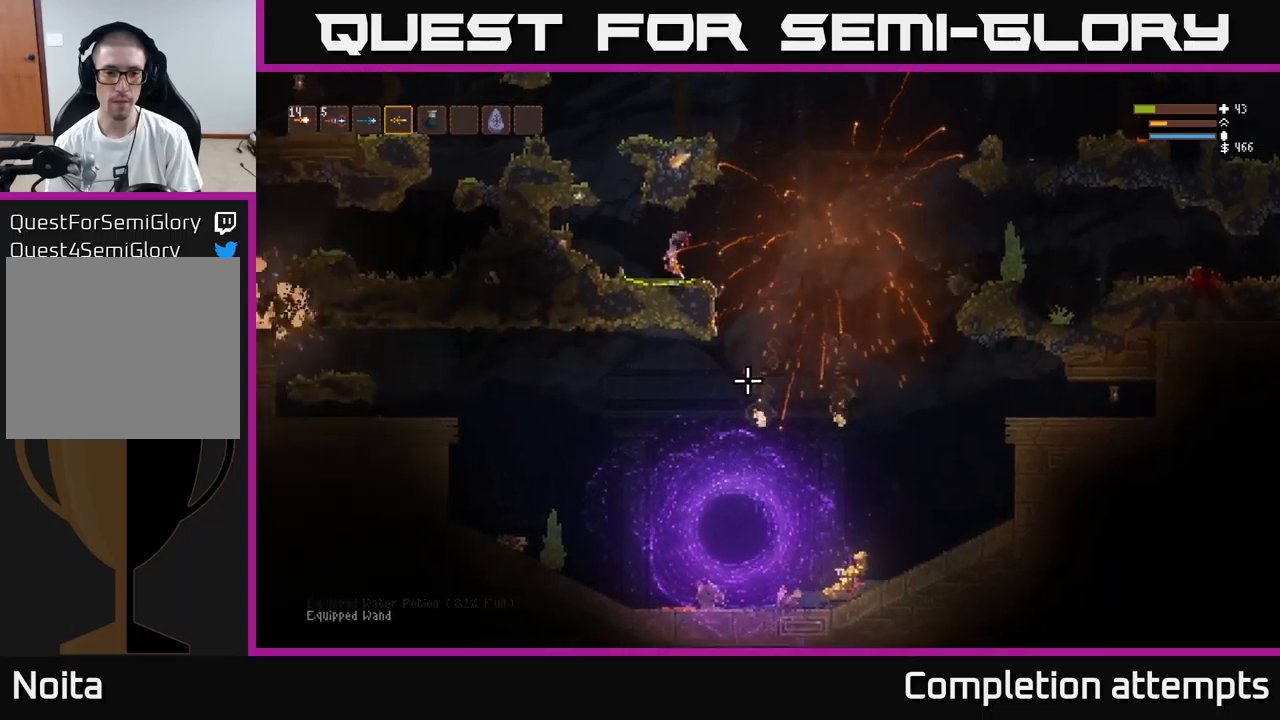
{"buttons": [], "left_stick": "right", "right_stick": "down", "events": [[317, "L2", "down"], [400, "L2", "up"], [467, "right_stick", "down"]]}
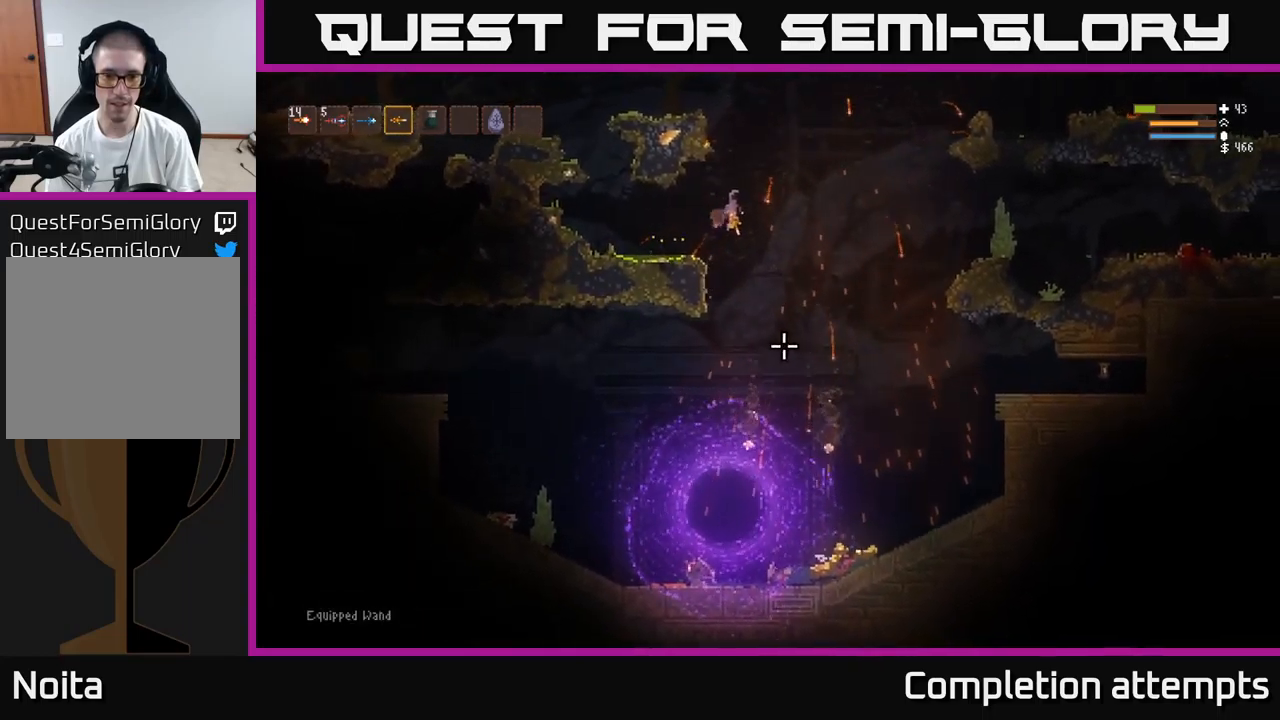
{"buttons": [], "left_stick": "right", "right_stick": "down-left", "events": [[233, "right_stick", "down-left"]]}
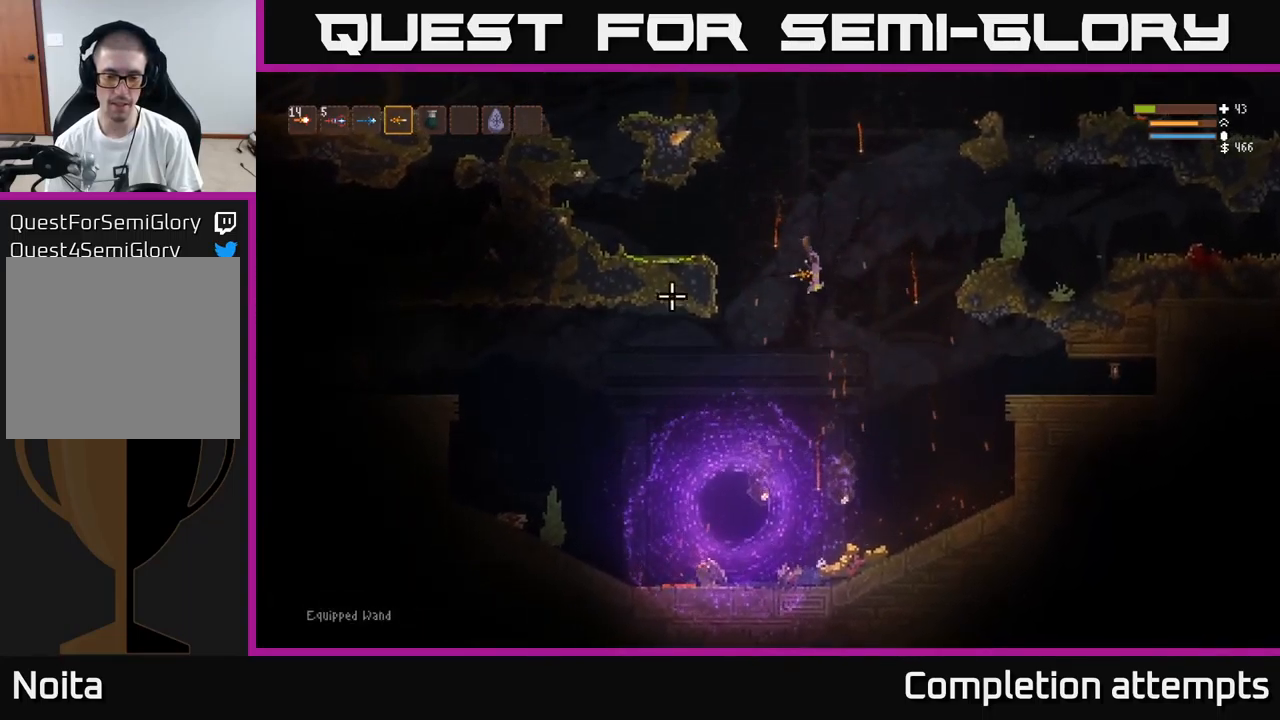
{"buttons": [], "left_stick": "right", "right_stick": "left", "events": [[17, "left_stick", "center"], [17, "right_stick", "center"], [283, "left_stick", "right"], [300, "right_stick", "left"]]}
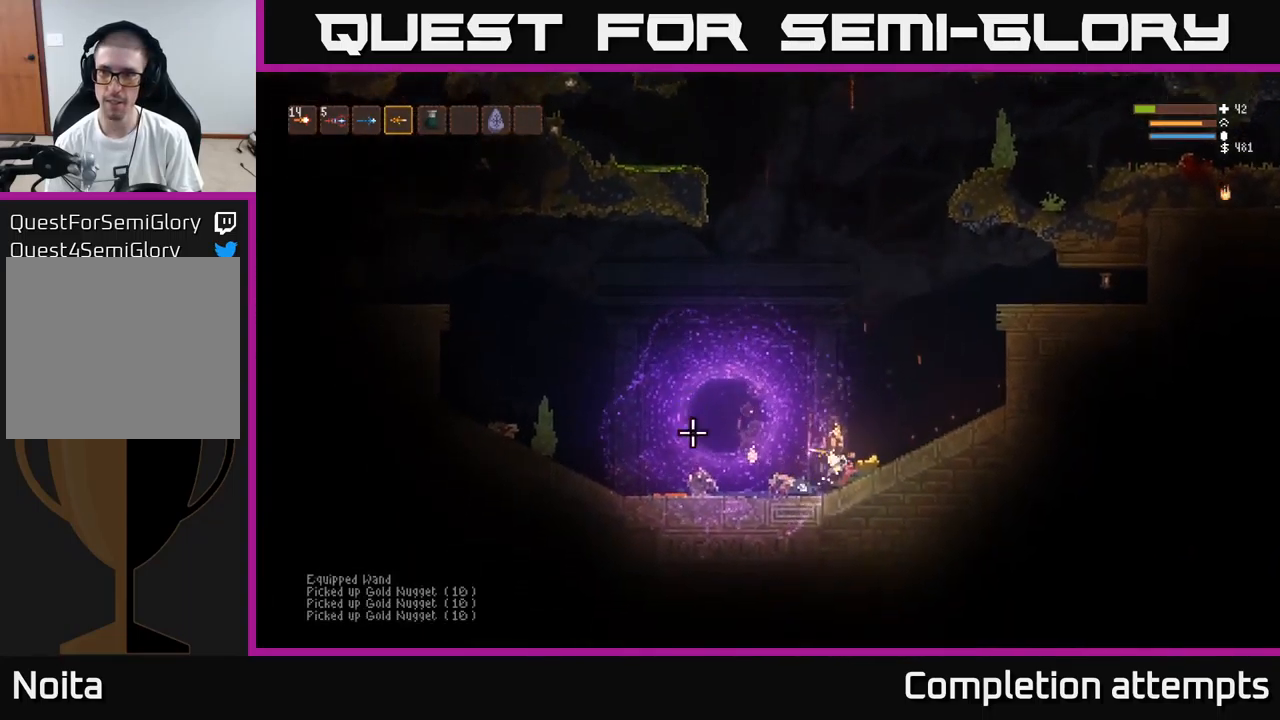
{"buttons": [], "left_stick": "right", "right_stick": "left", "events": []}
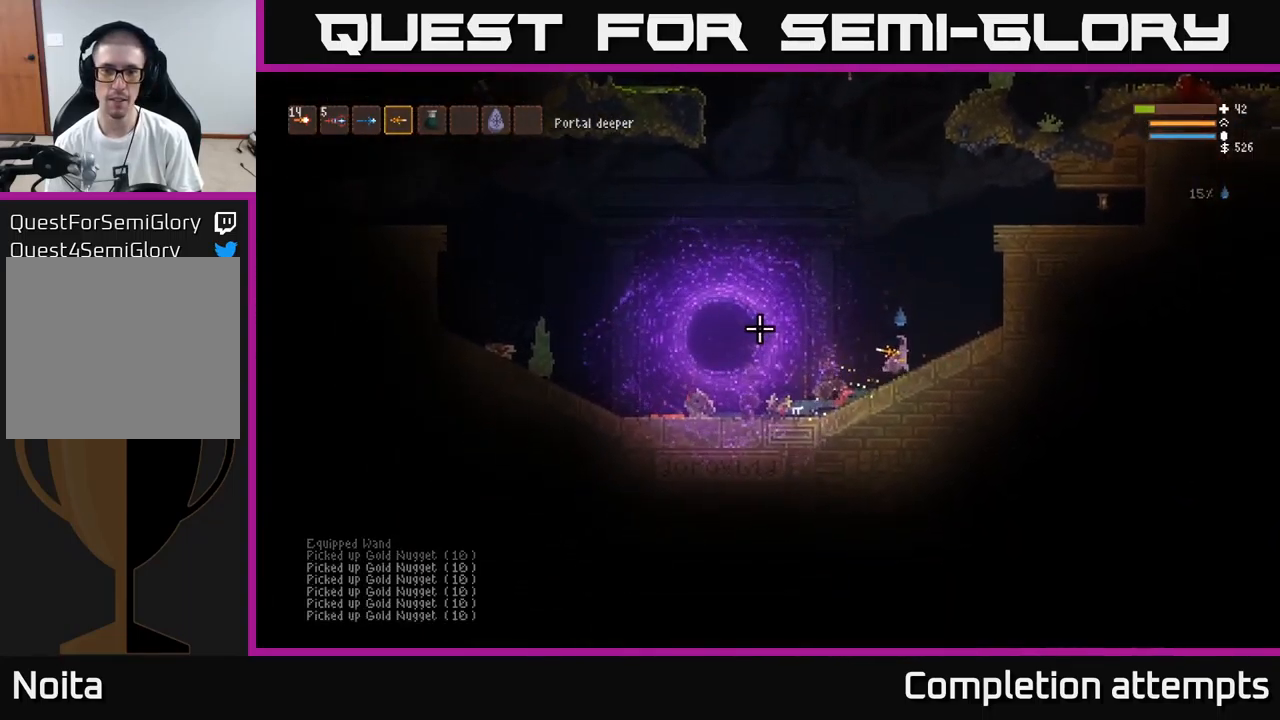
{"buttons": [], "left_stick": "left", "right_stick": "left", "events": [[83, "left_stick", "left"]]}
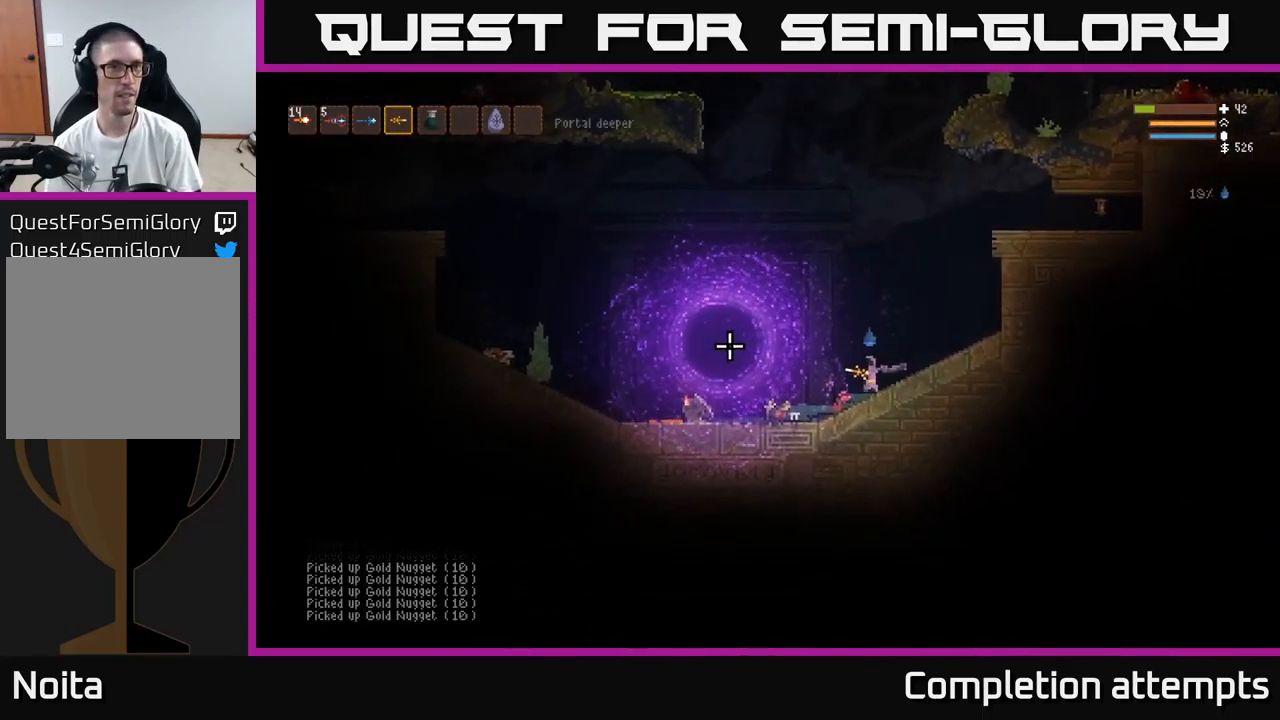
{"buttons": ["L2"], "left_stick": "left", "right_stick": "left", "events": [[50, "L2", "down"]]}
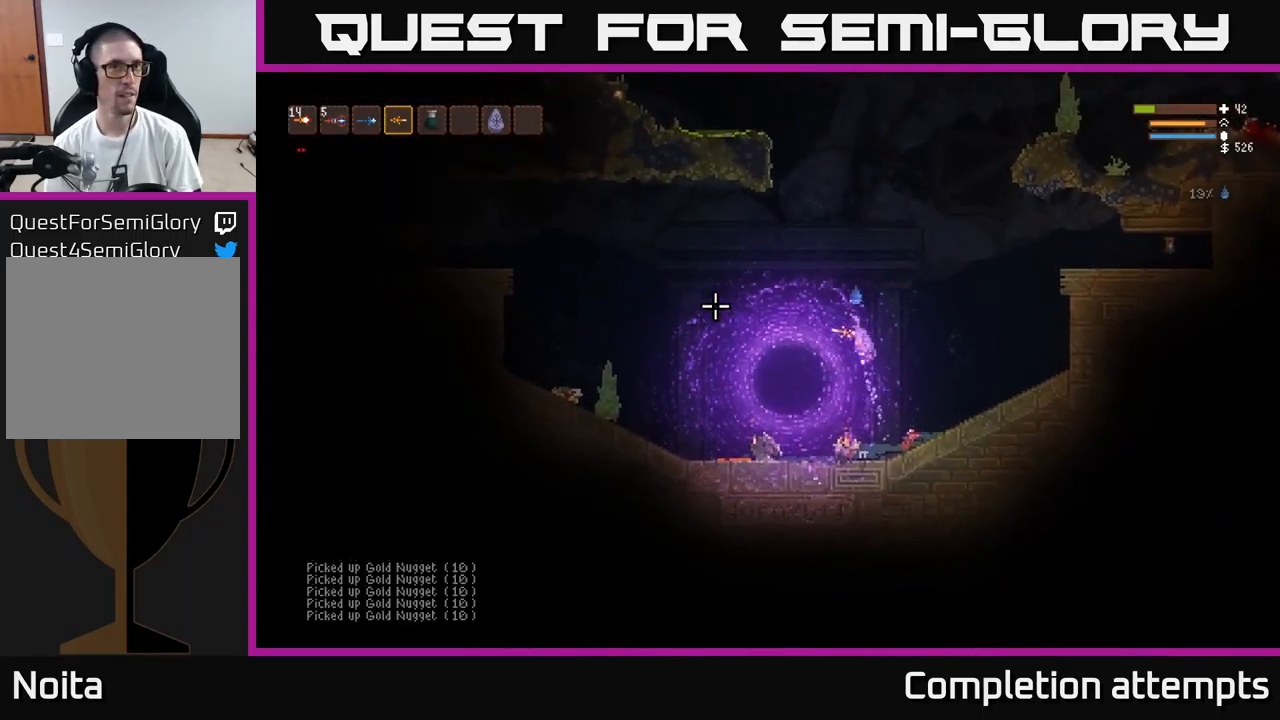
{"buttons": ["L2"], "left_stick": "left", "right_stick": "left", "events": [[350, "L2", "up"], [500, "L2", "down"]]}
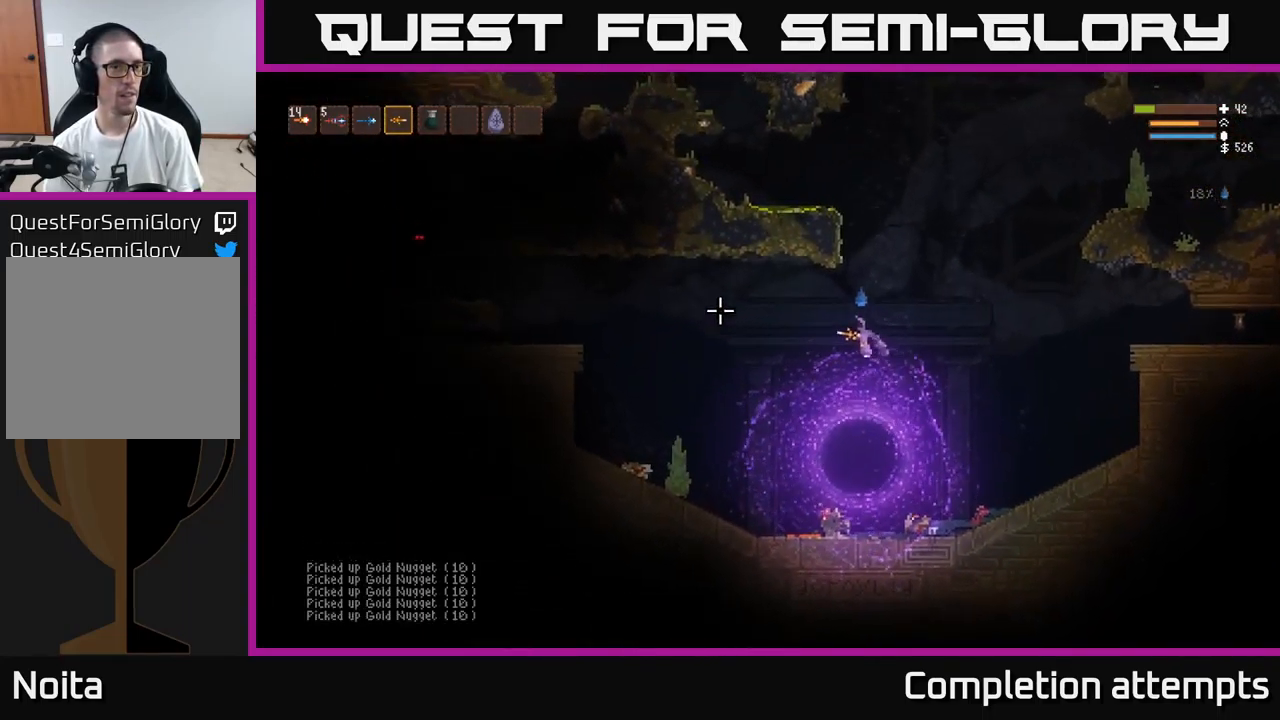
{"buttons": ["R2"], "left_stick": "left", "right_stick": "left", "events": [[100, "L2", "up"], [317, "L2", "down"], [383, "R2", "down"], [467, "L2", "up"]]}
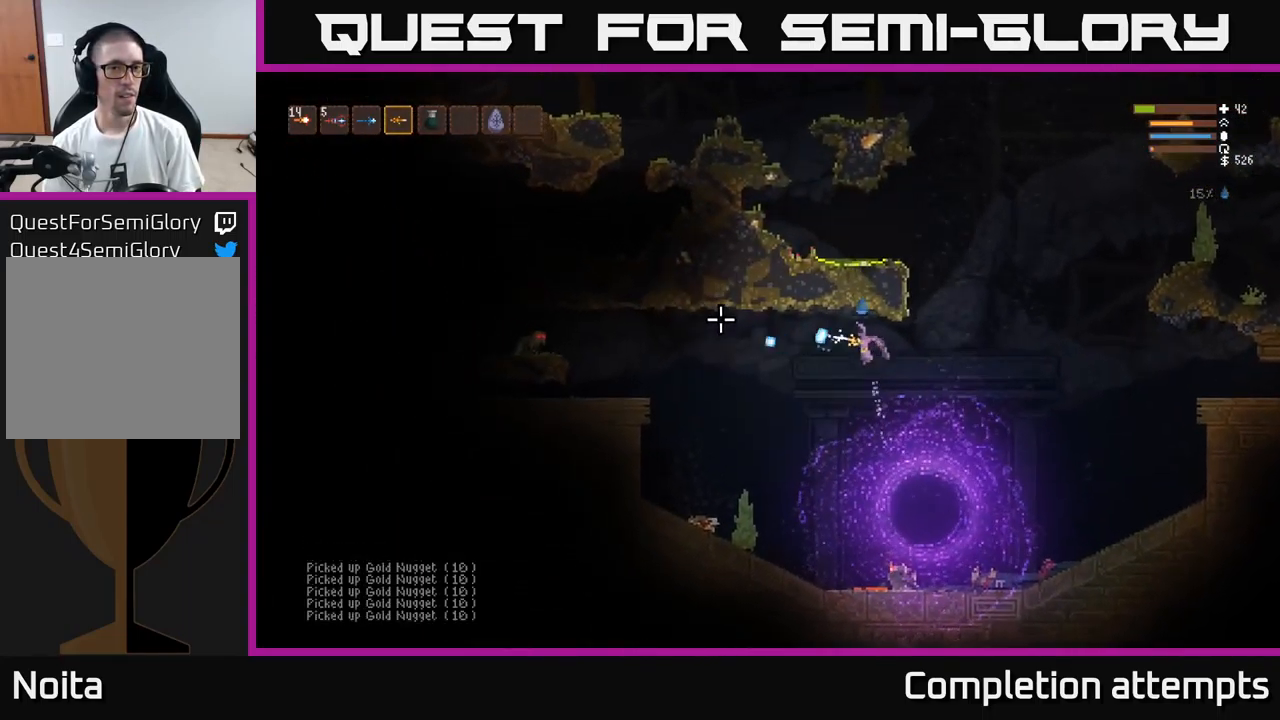
{"buttons": [], "left_stick": "left", "right_stick": "left", "events": [[217, "L2", "down"], [250, "R2", "up"], [317, "L2", "up"]]}
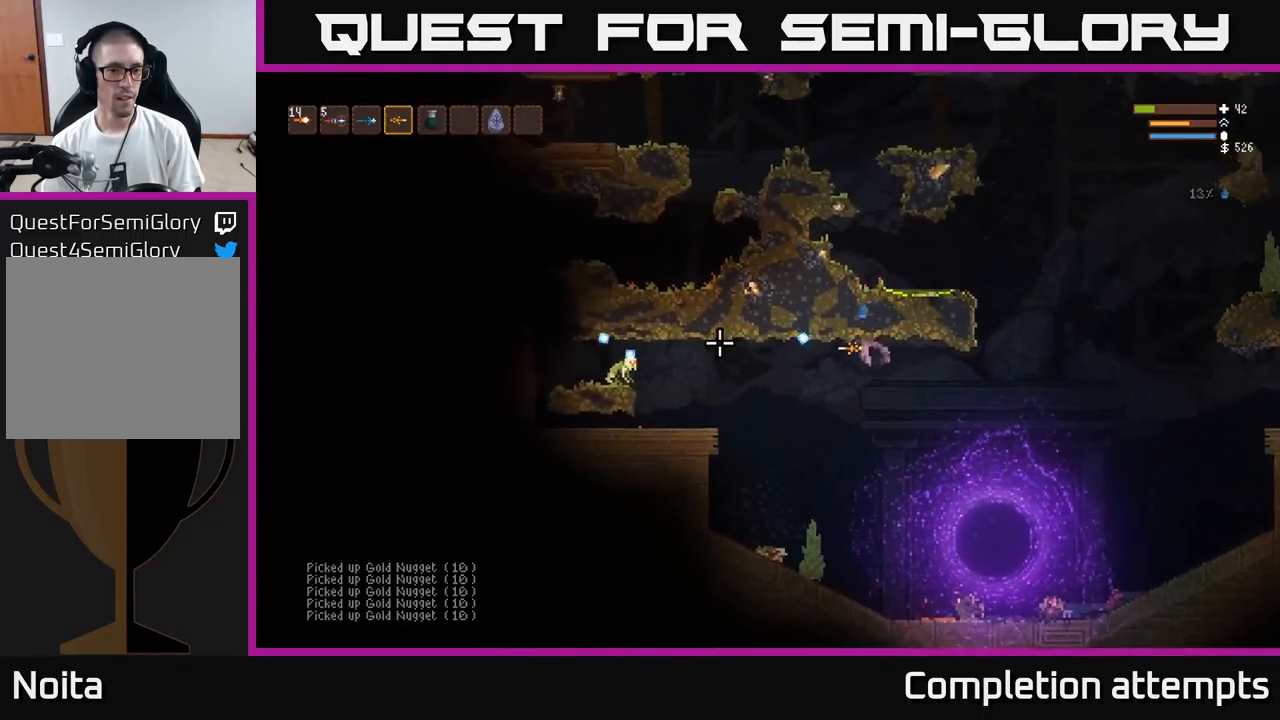
{"buttons": ["R2"], "left_stick": "left", "right_stick": "down-left", "events": [[83, "L2", "down"], [200, "L2", "up"], [200, "R2", "down"], [483, "right_stick", "down-left"]]}
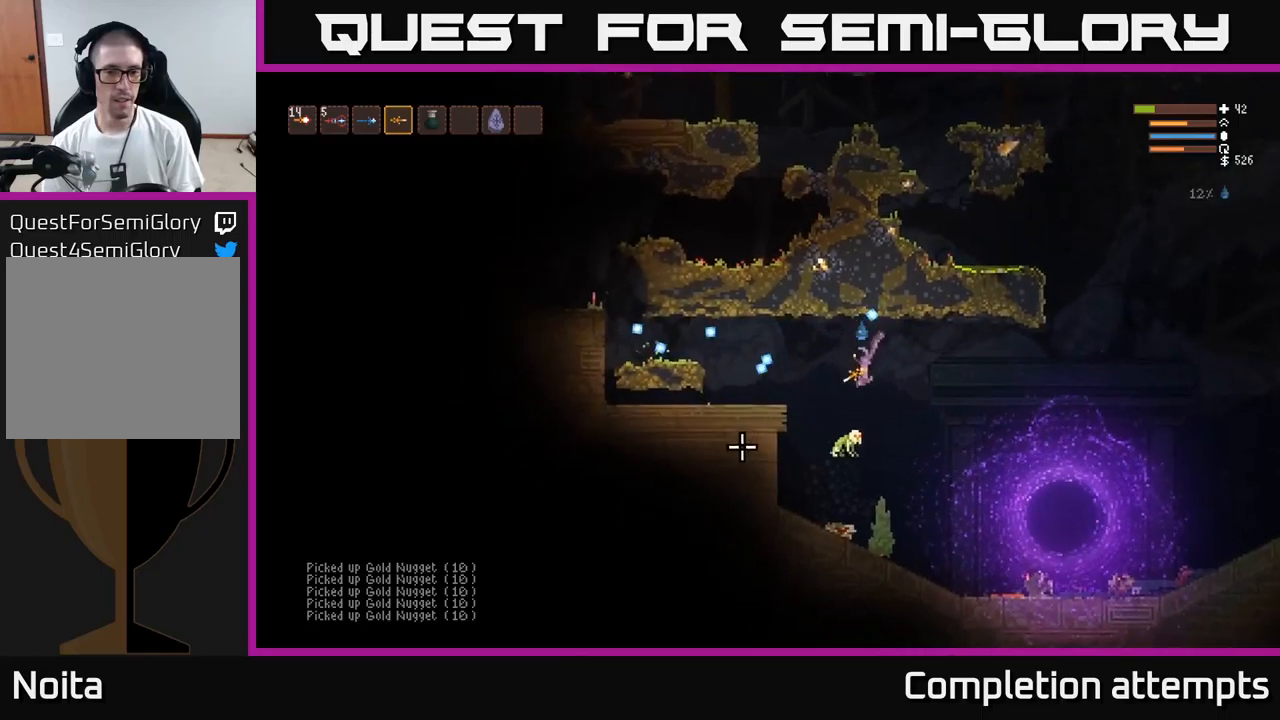
{"buttons": ["R2"], "left_stick": "center", "right_stick": "down-right", "events": [[50, "L2", "down"], [167, "right_stick", "down"], [183, "R2", "up"], [267, "L2", "up"], [383, "R2", "down"], [383, "right_stick", "down-right"], [500, "left_stick", "center"]]}
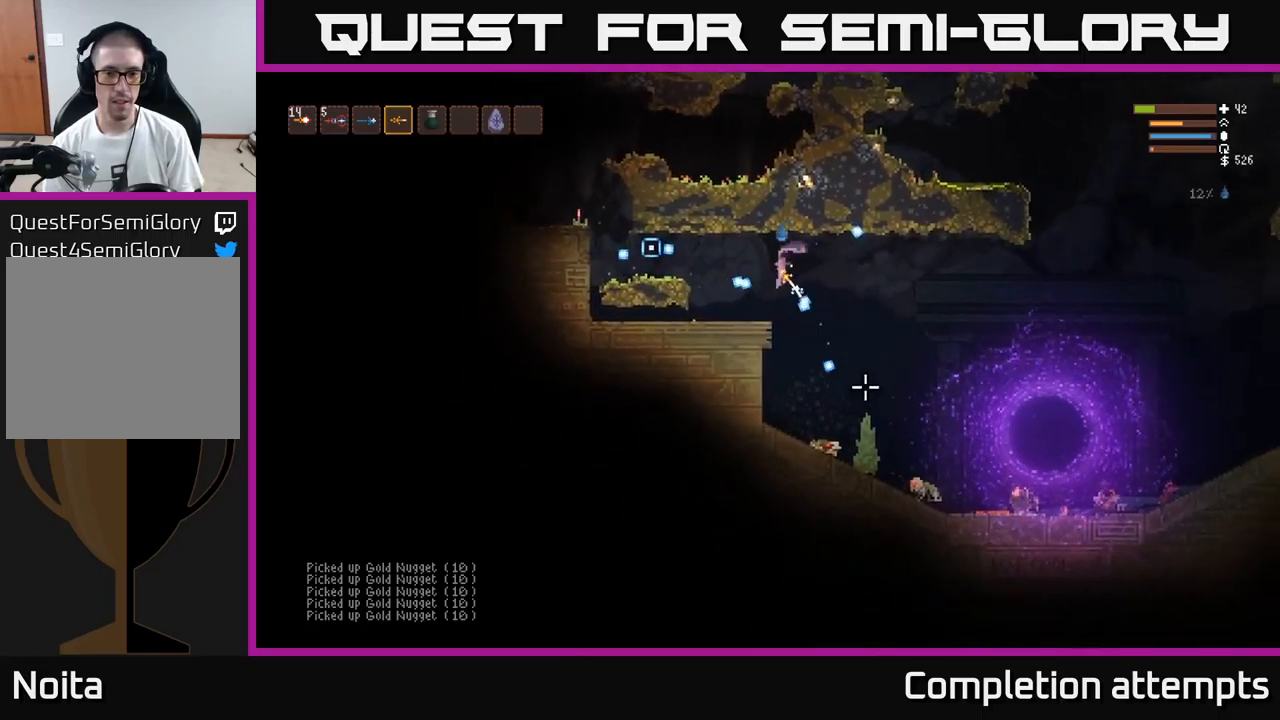
{"buttons": [], "left_stick": "right", "right_stick": "down-right", "events": [[83, "left_stick", "left"], [250, "R2", "up"], [250, "left_stick", "center"], [433, "left_stick", "right"]]}
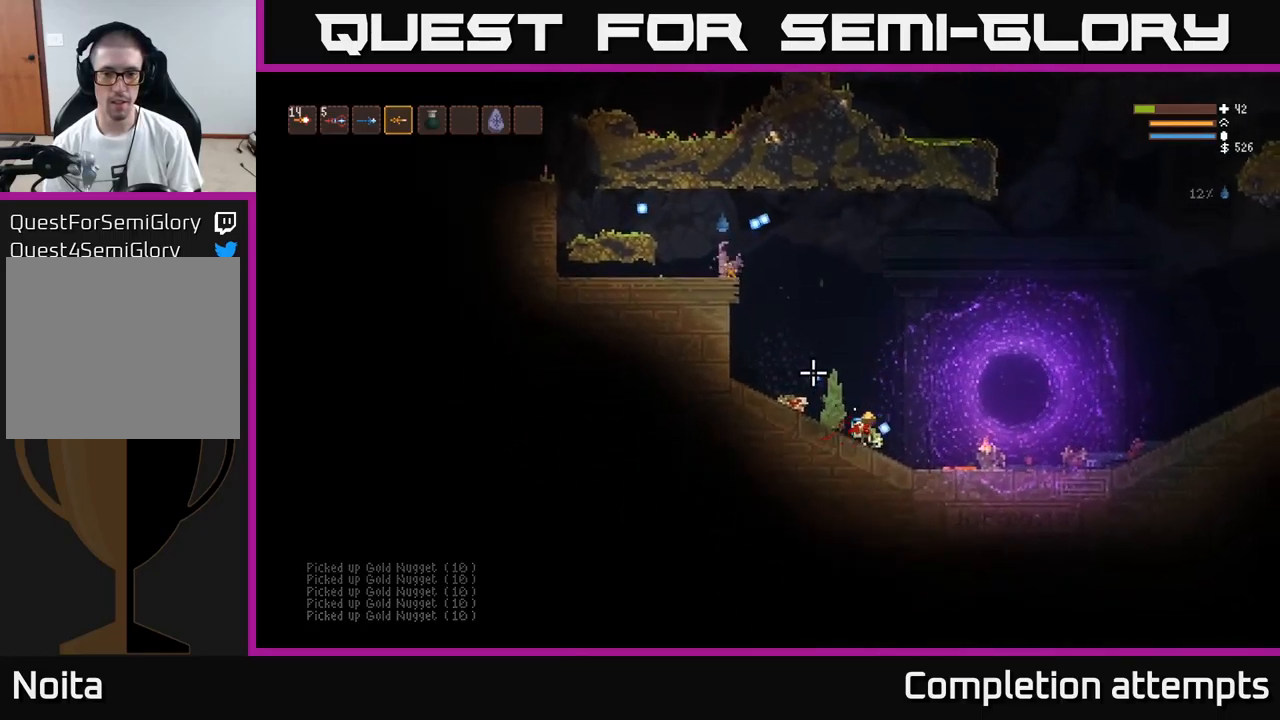
{"buttons": [], "left_stick": "right", "right_stick": "down-right", "events": [[50, "L2", "down"], [167, "L2", "up"]]}
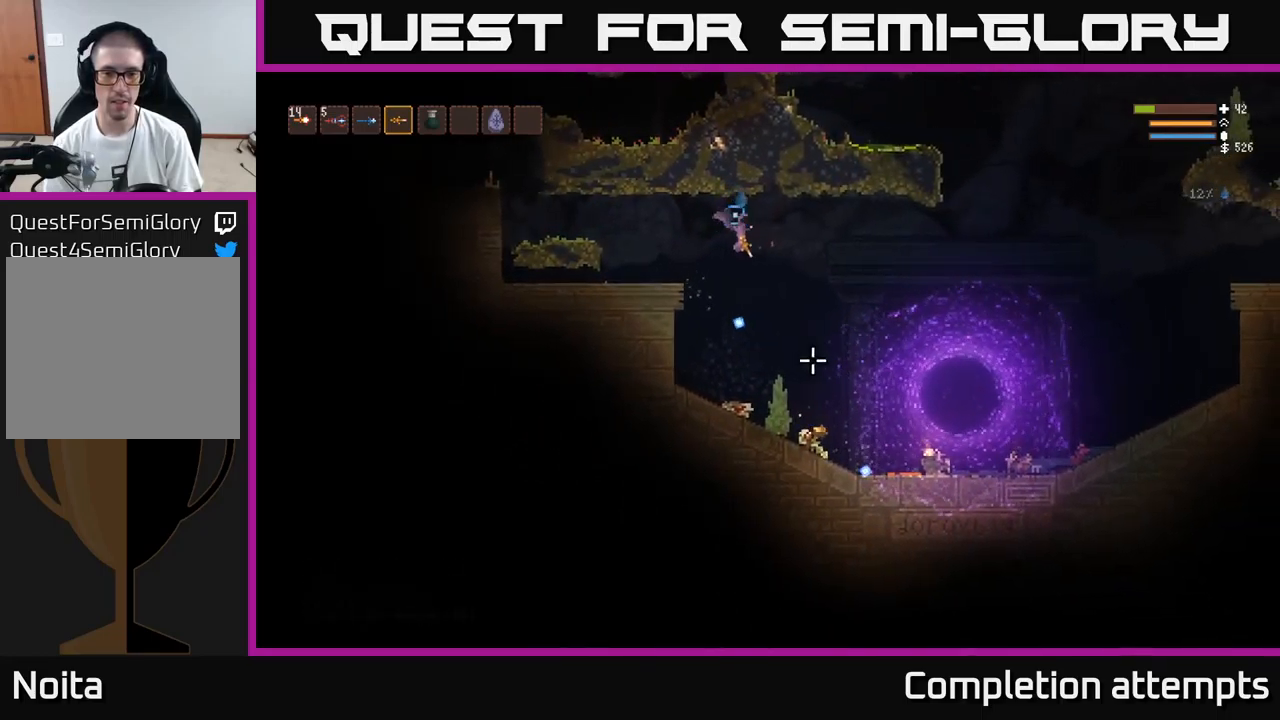
{"buttons": [], "left_stick": "right", "right_stick": "center", "events": [[217, "right_stick", "center"]]}
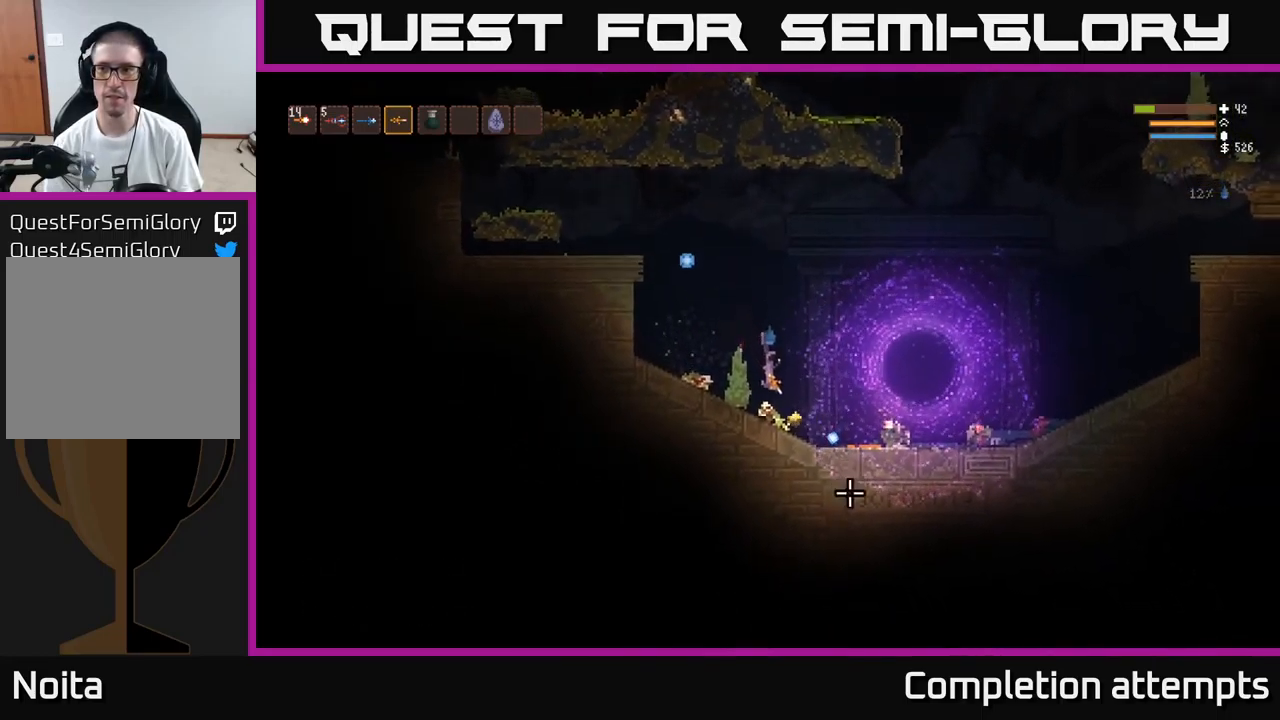
{"buttons": ["L2"], "left_stick": "left", "right_stick": "up-right", "events": [[83, "left_stick", "left"], [133, "right_stick", "up-right"], [333, "L2", "down"]]}
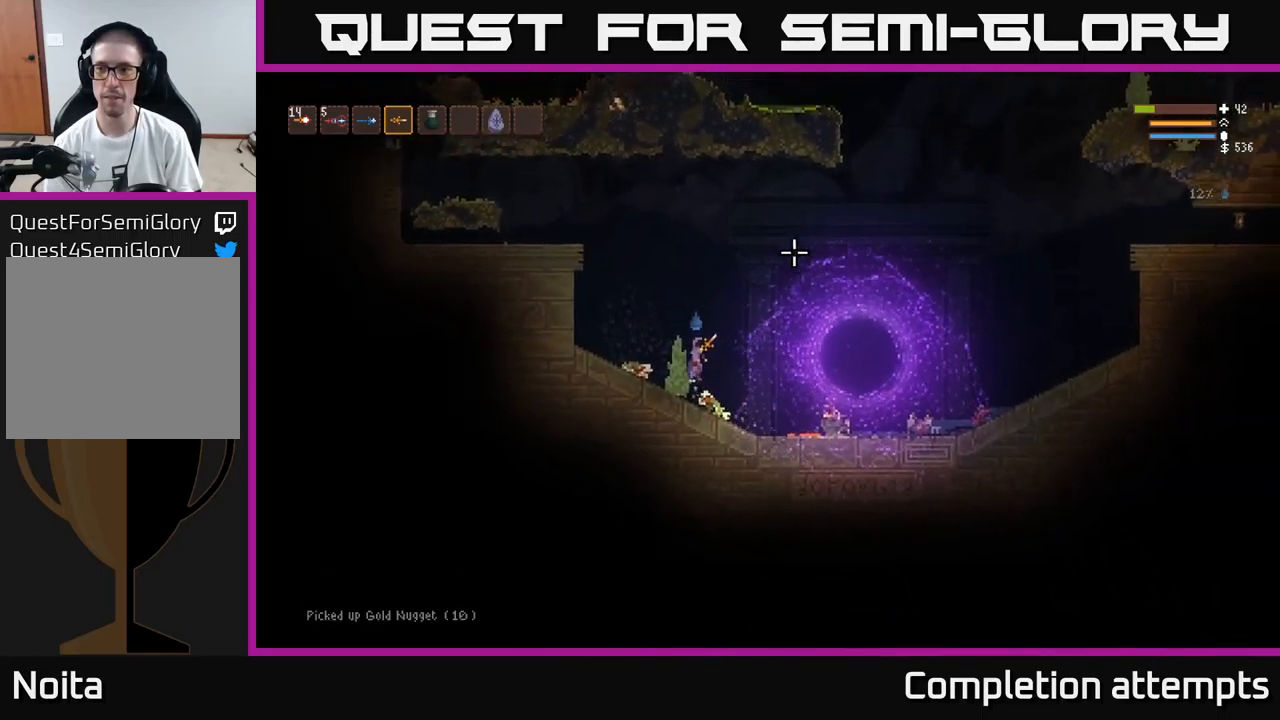
{"buttons": ["L2"], "left_stick": "left", "right_stick": "up-right", "events": []}
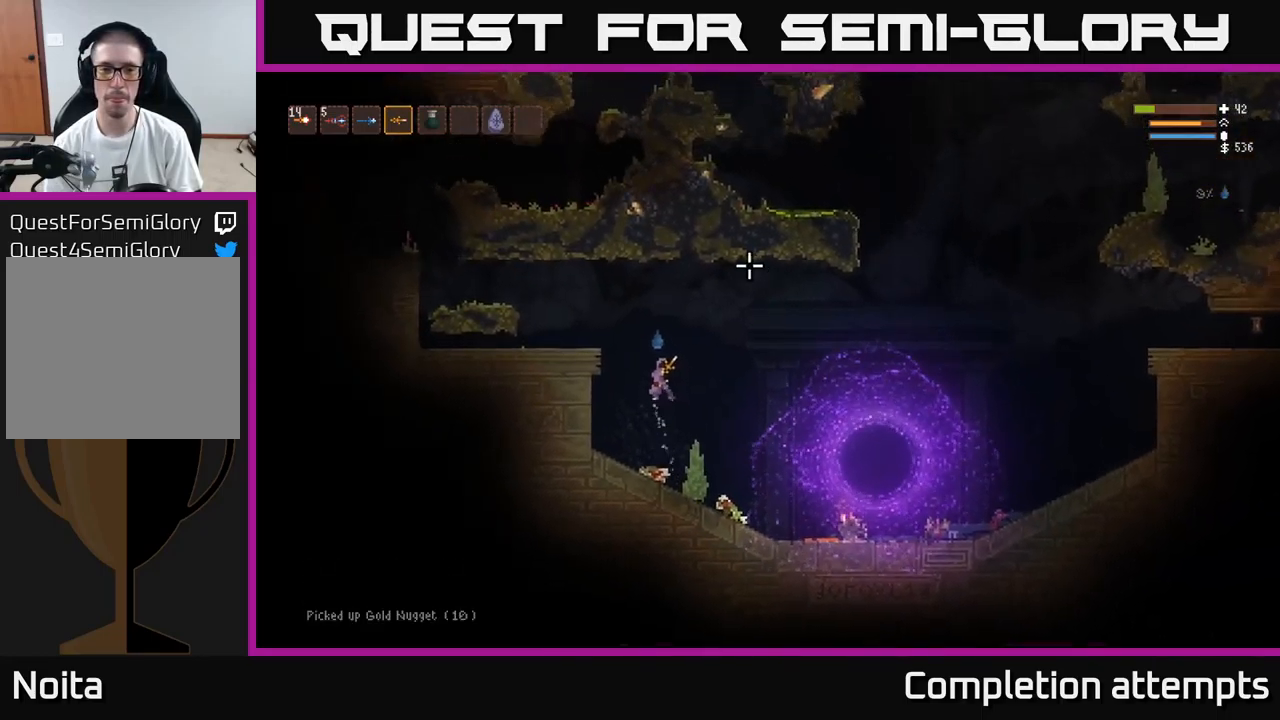
{"buttons": [], "left_stick": "left", "right_stick": "up-left", "events": [[150, "right_stick", "up-left"], [317, "L2", "up"]]}
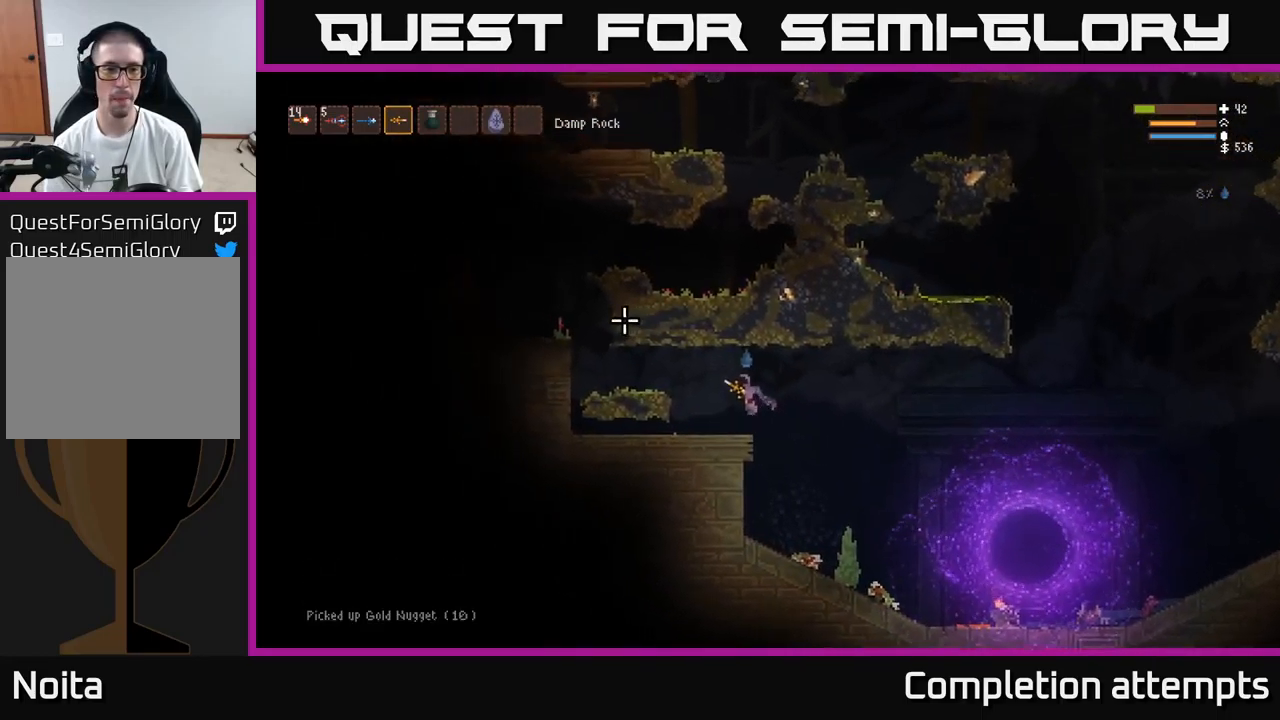
{"buttons": [], "left_stick": "left", "right_stick": "up-left", "events": [[317, "L2", "down"], [450, "L2", "up"]]}
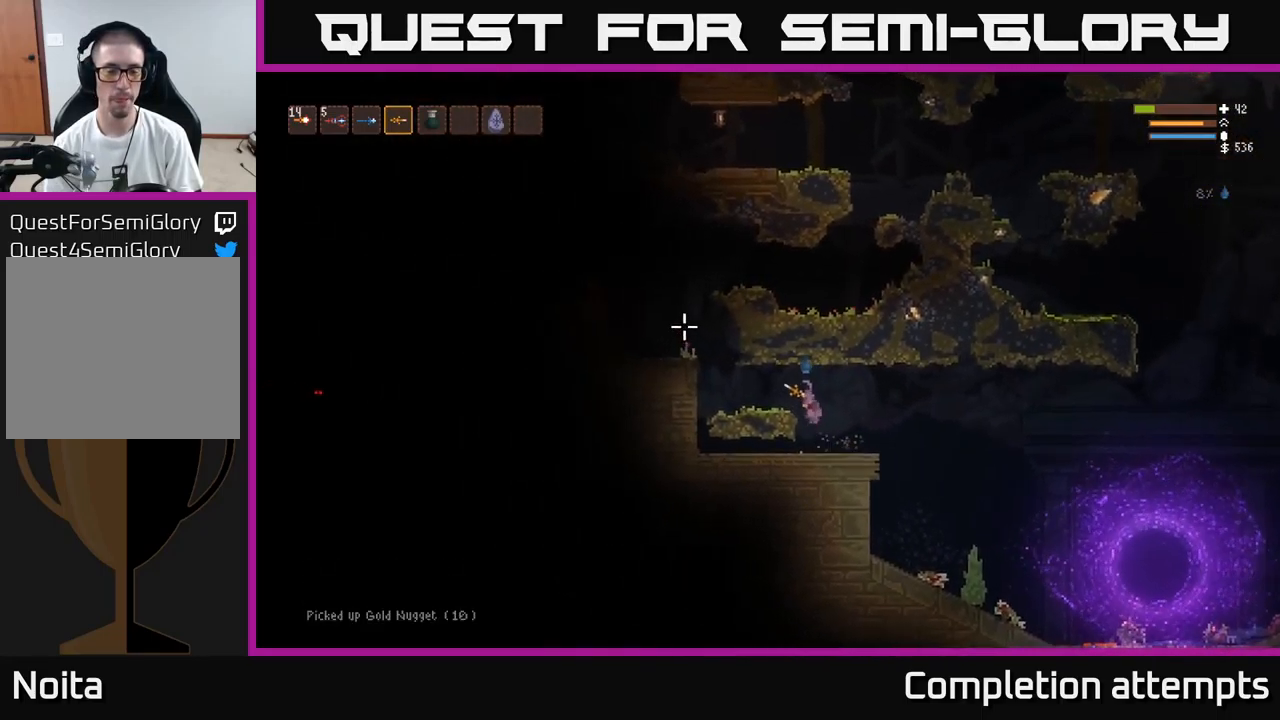
{"buttons": ["L2"], "left_stick": "left", "right_stick": "up-left", "events": [[400, "L2", "down"]]}
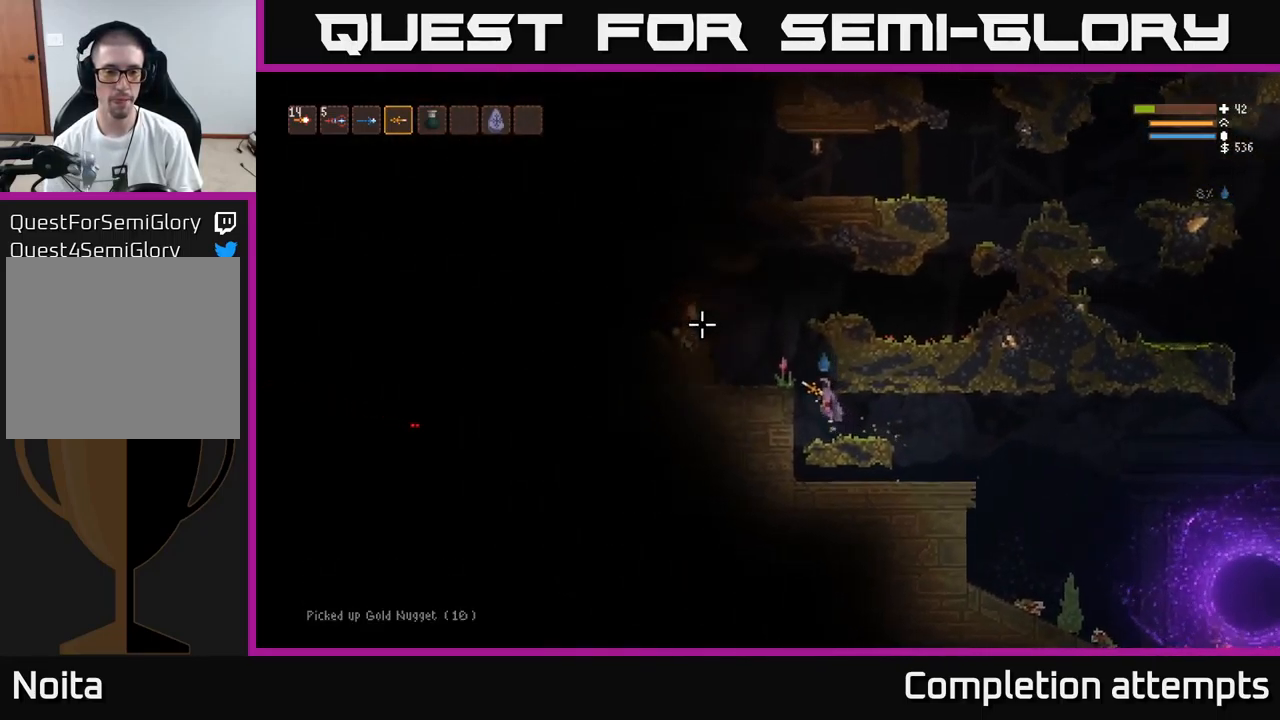
{"buttons": ["L2"], "left_stick": "left", "right_stick": "left", "events": [[267, "right_stick", "left"]]}
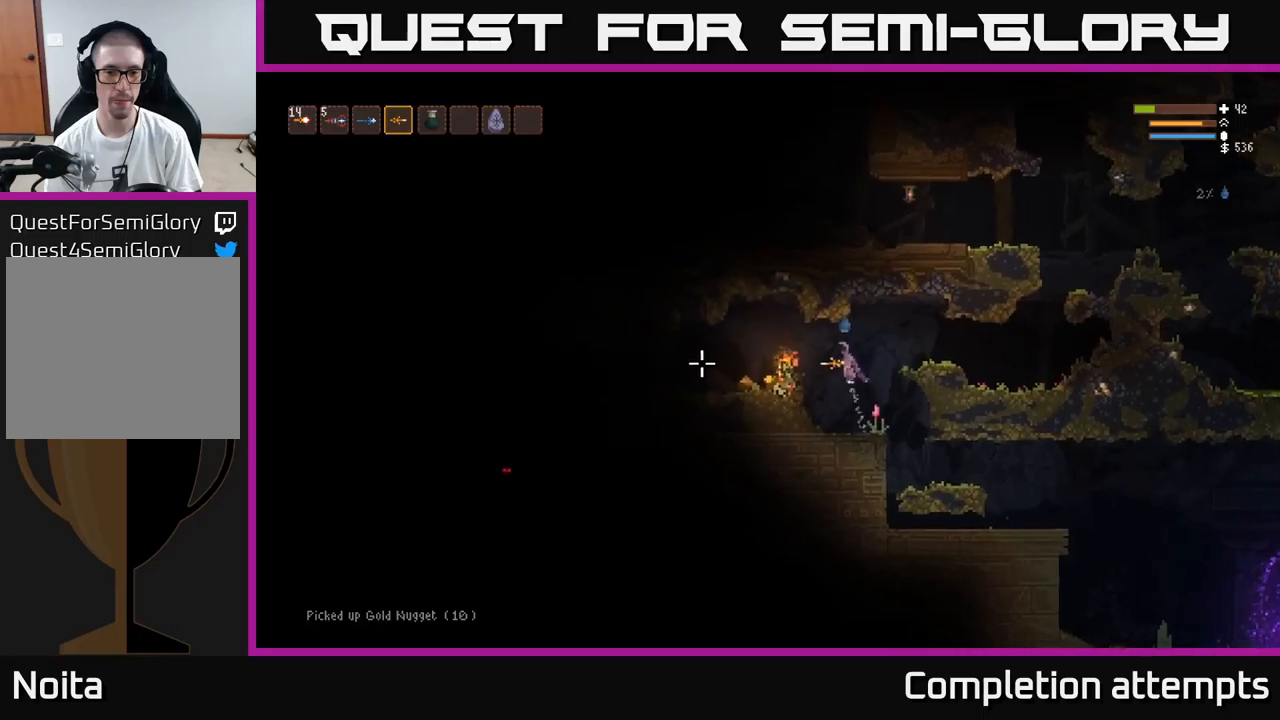
{"buttons": [], "left_stick": "left", "right_stick": "left", "events": [[84, "L2", "up"], [317, "L2", "down"], [367, "L2", "up"]]}
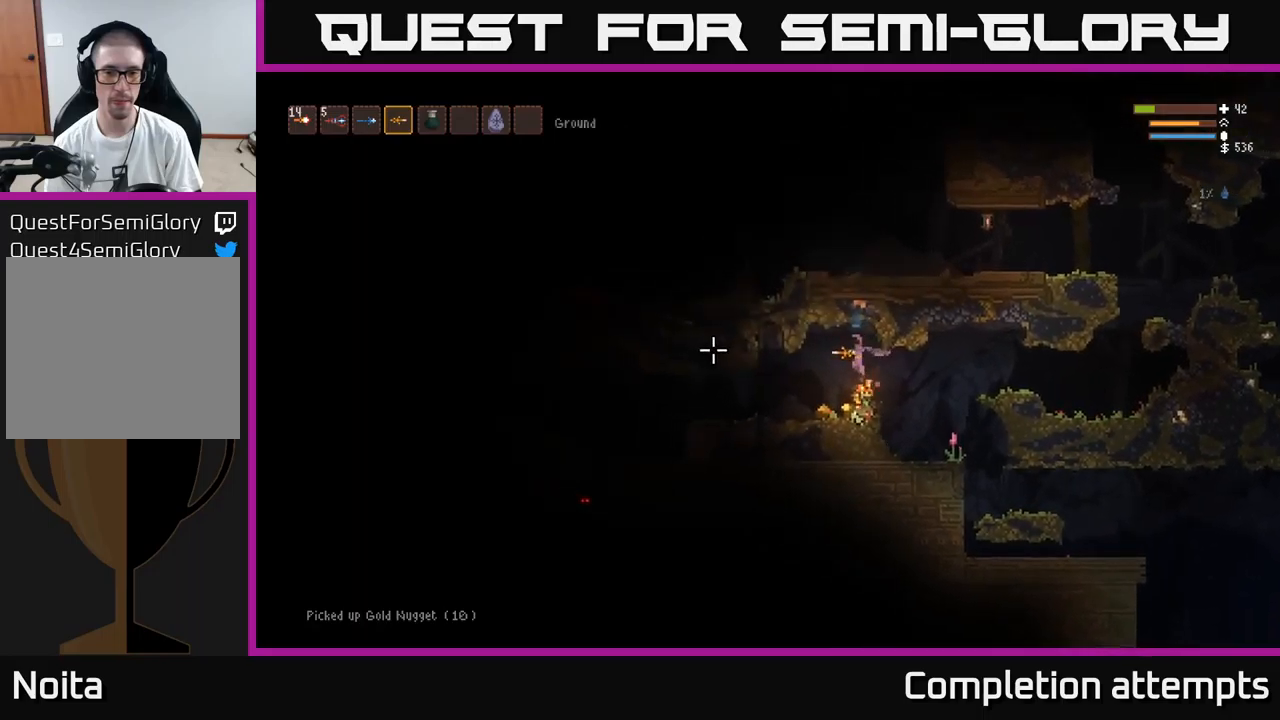
{"buttons": [], "left_stick": "left", "right_stick": "left", "events": [[200, "left_stick", "center"], [300, "left_stick", "left"]]}